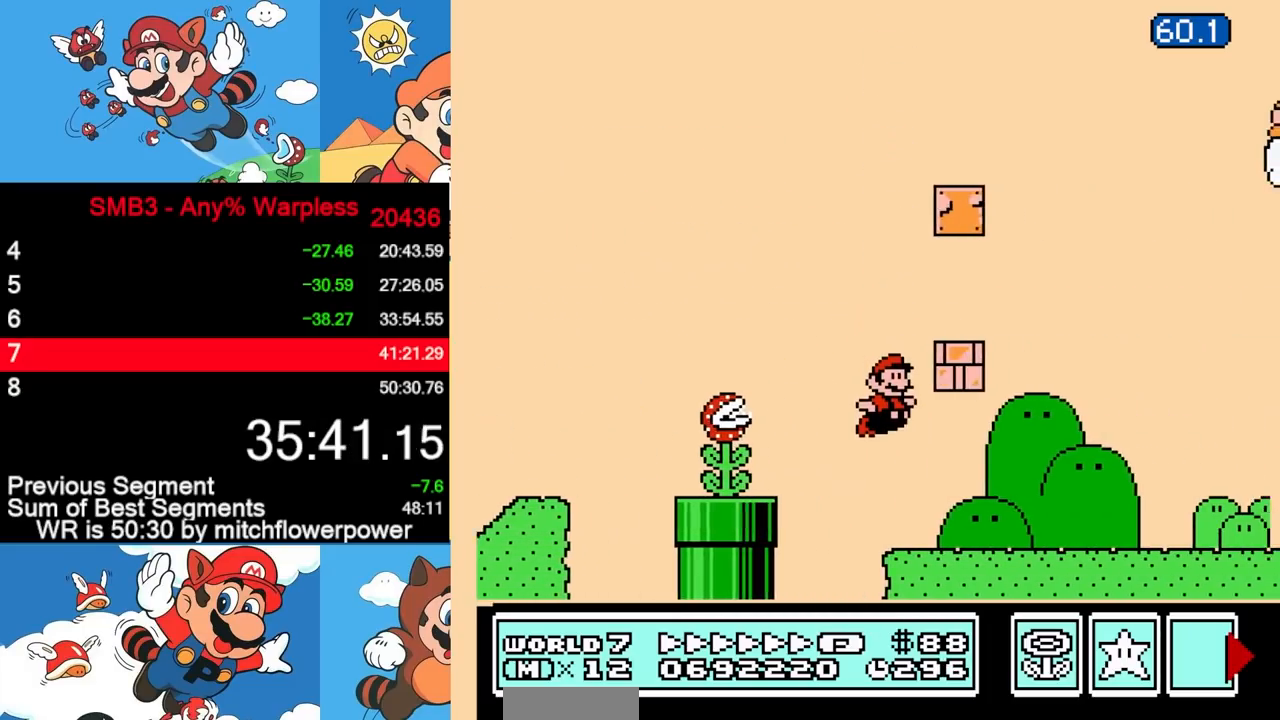
Gameplay with a controller (Nintendo layout); each line is a JSON object with the inputs held at the frame after it. "events" lists button and stick changes between this image and that frame as [ms after this image, input, new state], when the widget could be followed in between. Not read: L3 R3.
{"buttons": ["B", "DPAD_RIGHT"], "events": []}
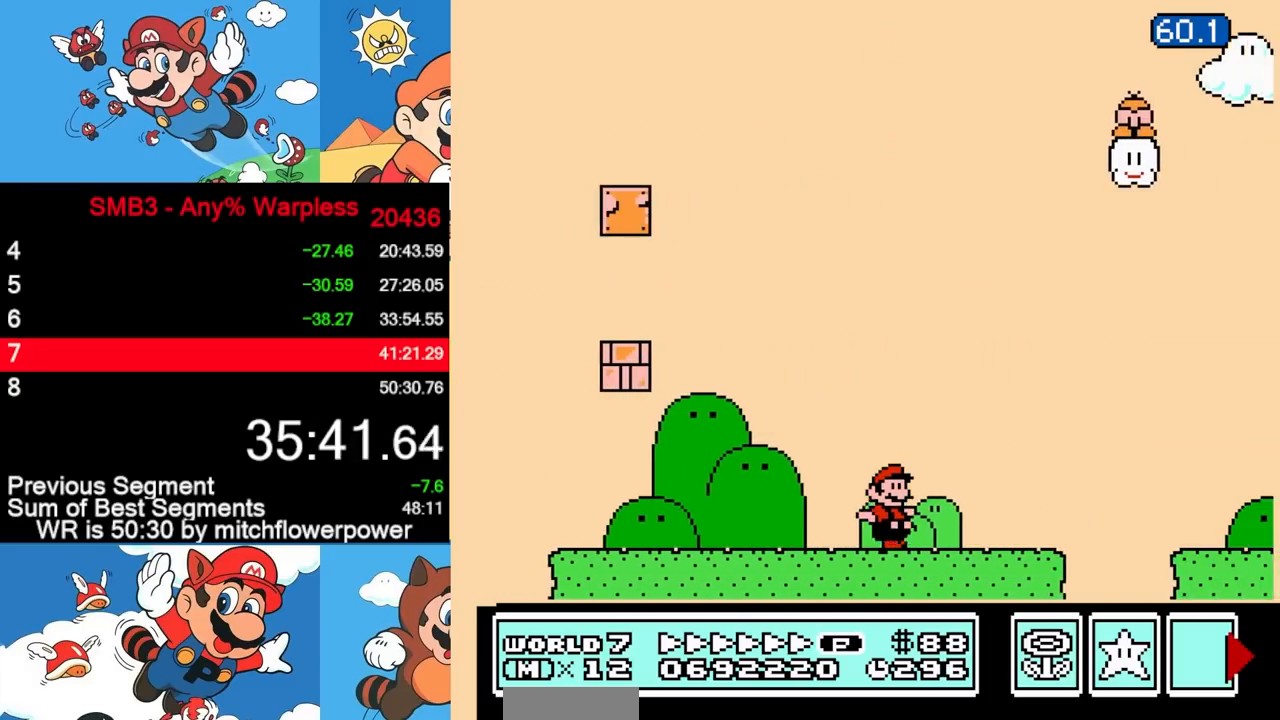
{"buttons": ["B", "DPAD_RIGHT"], "events": [[83, "A", "down"], [150, "A", "up"]]}
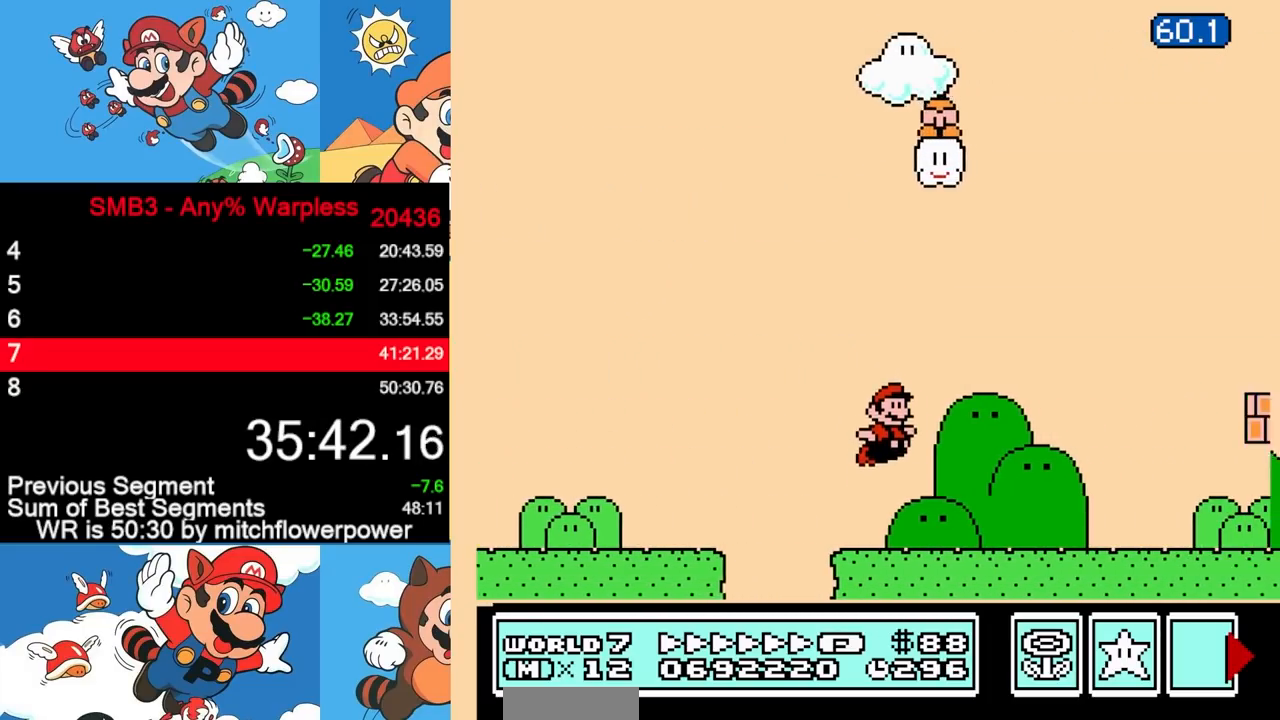
{"buttons": ["B", "DPAD_RIGHT"], "events": []}
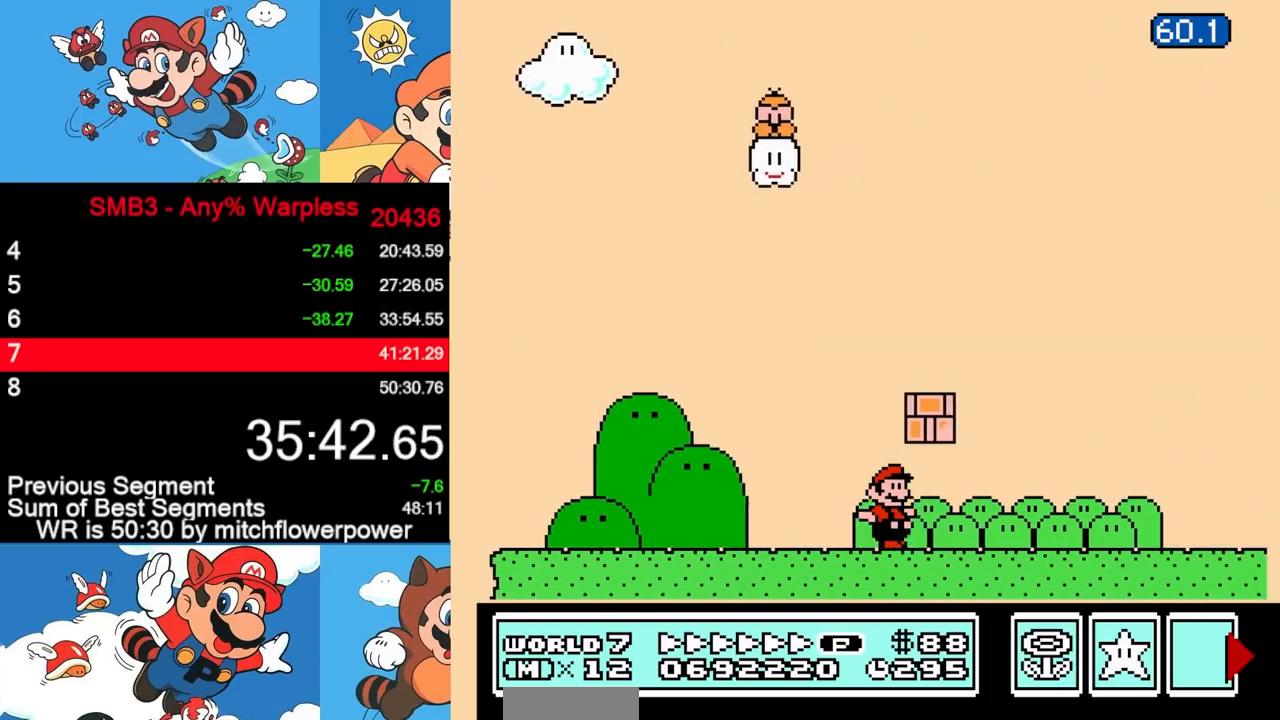
{"buttons": ["A", "B", "DPAD_RIGHT"], "events": [[333, "A", "down"]]}
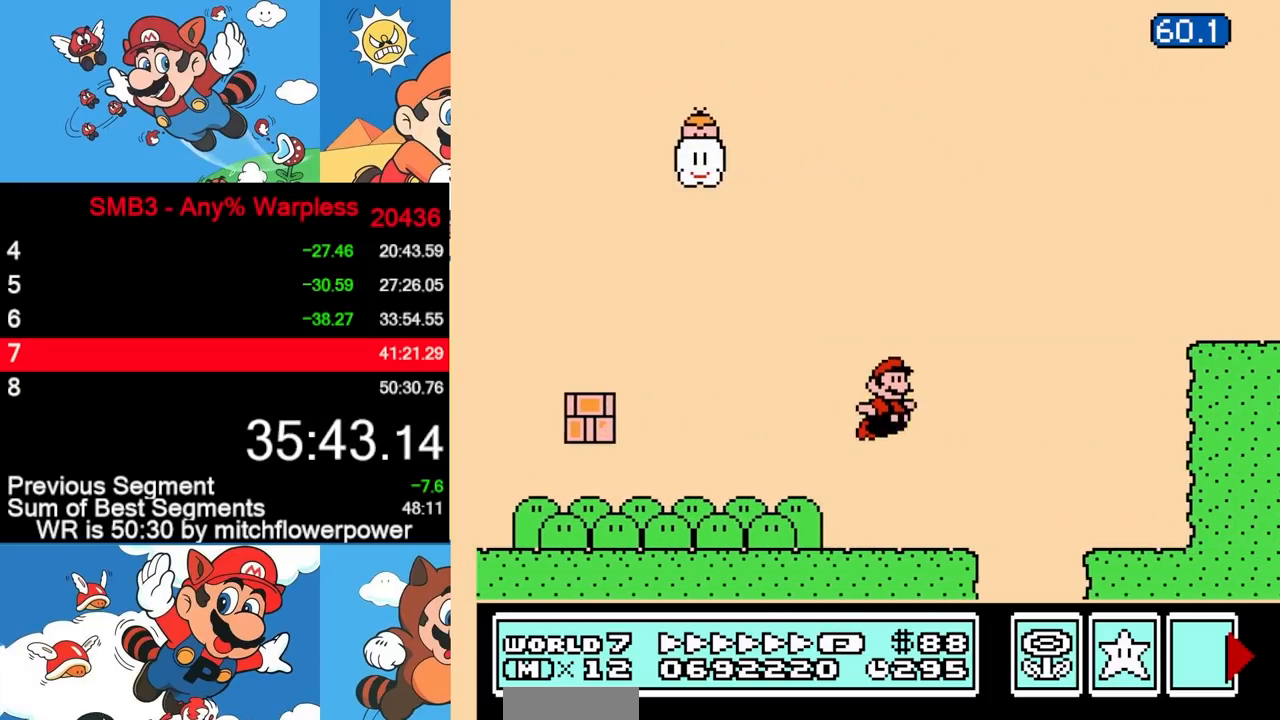
{"buttons": ["B", "DPAD_RIGHT"], "events": [[183, "A", "up"]]}
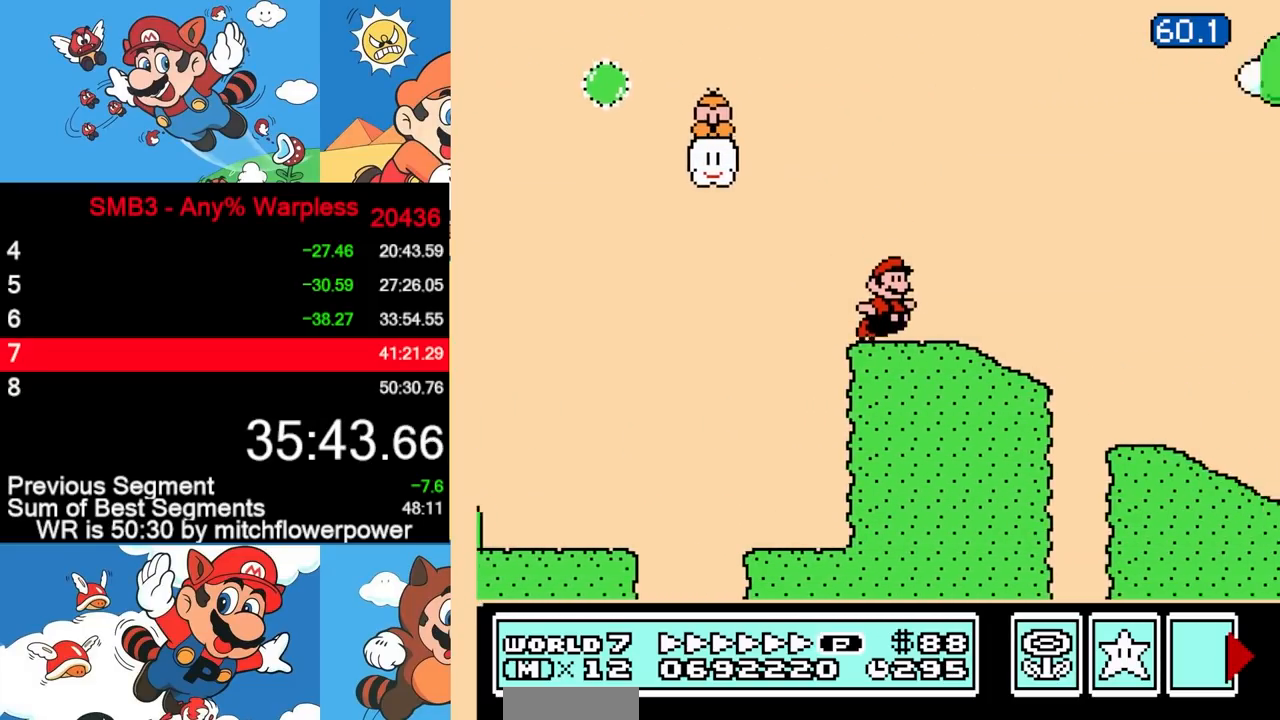
{"buttons": ["B", "DPAD_RIGHT"], "events": [[33, "A", "down"], [400, "A", "up"]]}
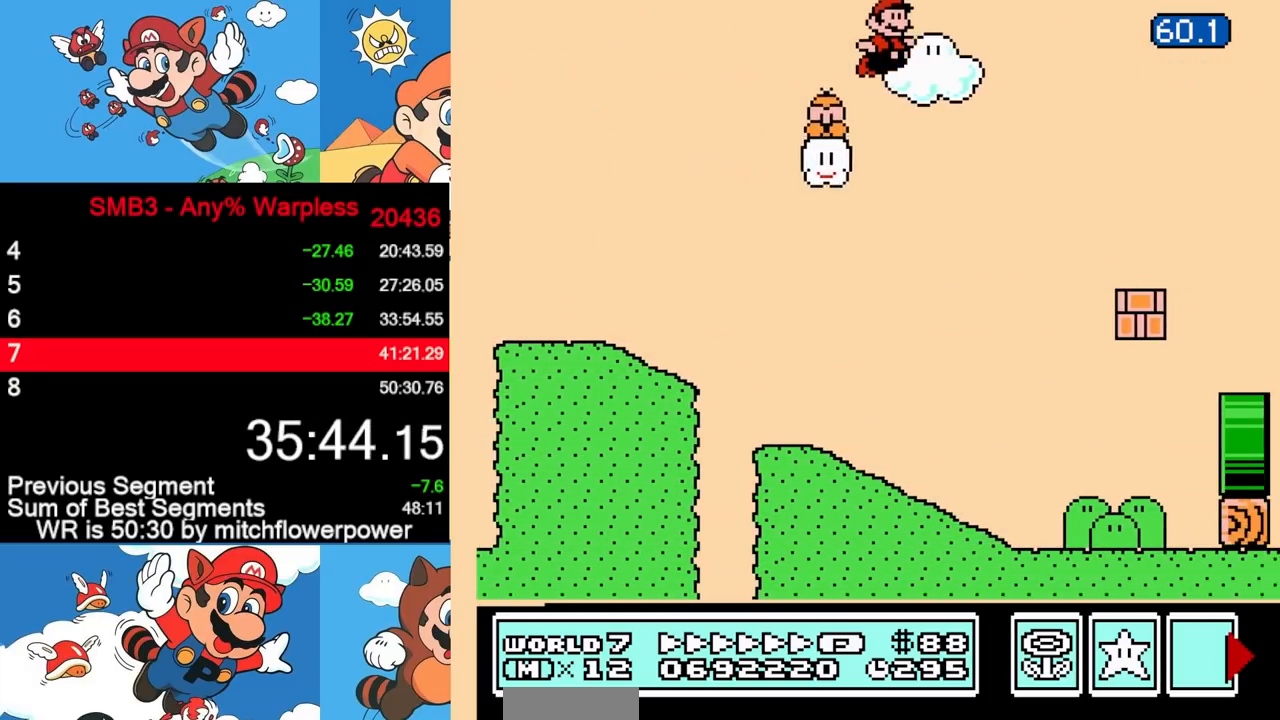
{"buttons": ["A", "B", "DPAD_RIGHT"], "events": [[50, "A", "down"]]}
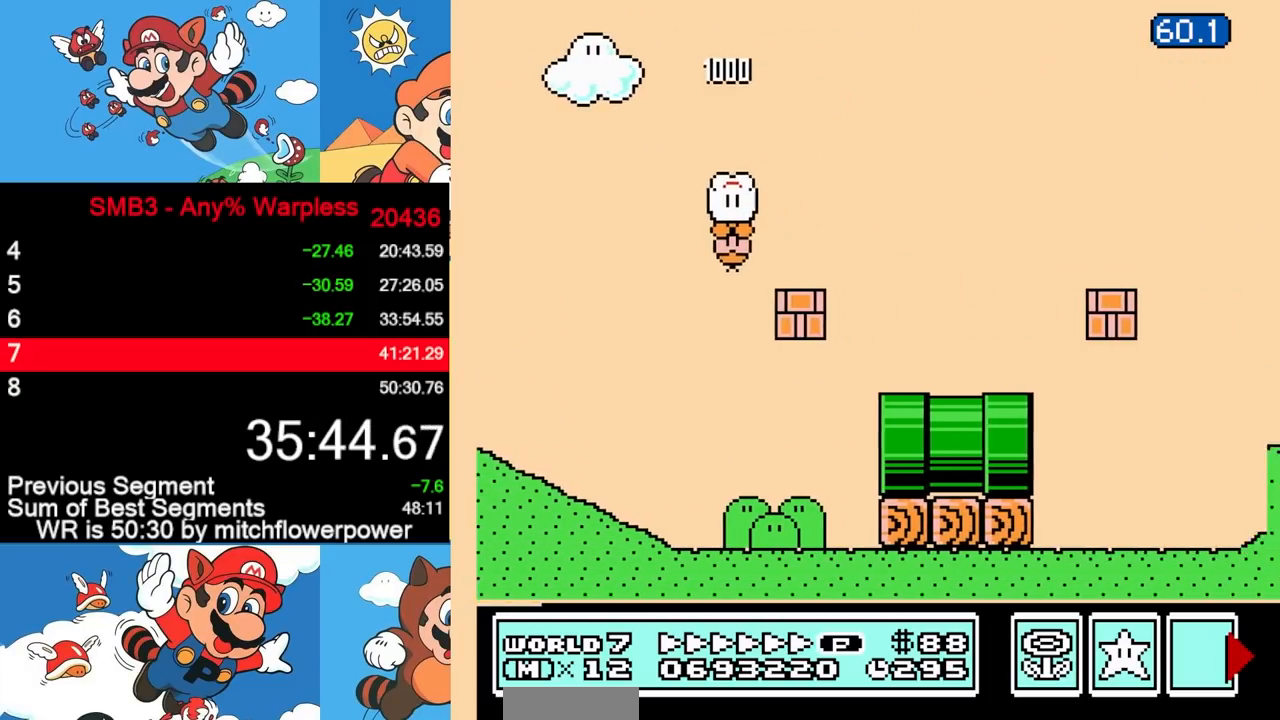
{"buttons": ["A", "B", "DPAD_RIGHT"], "events": []}
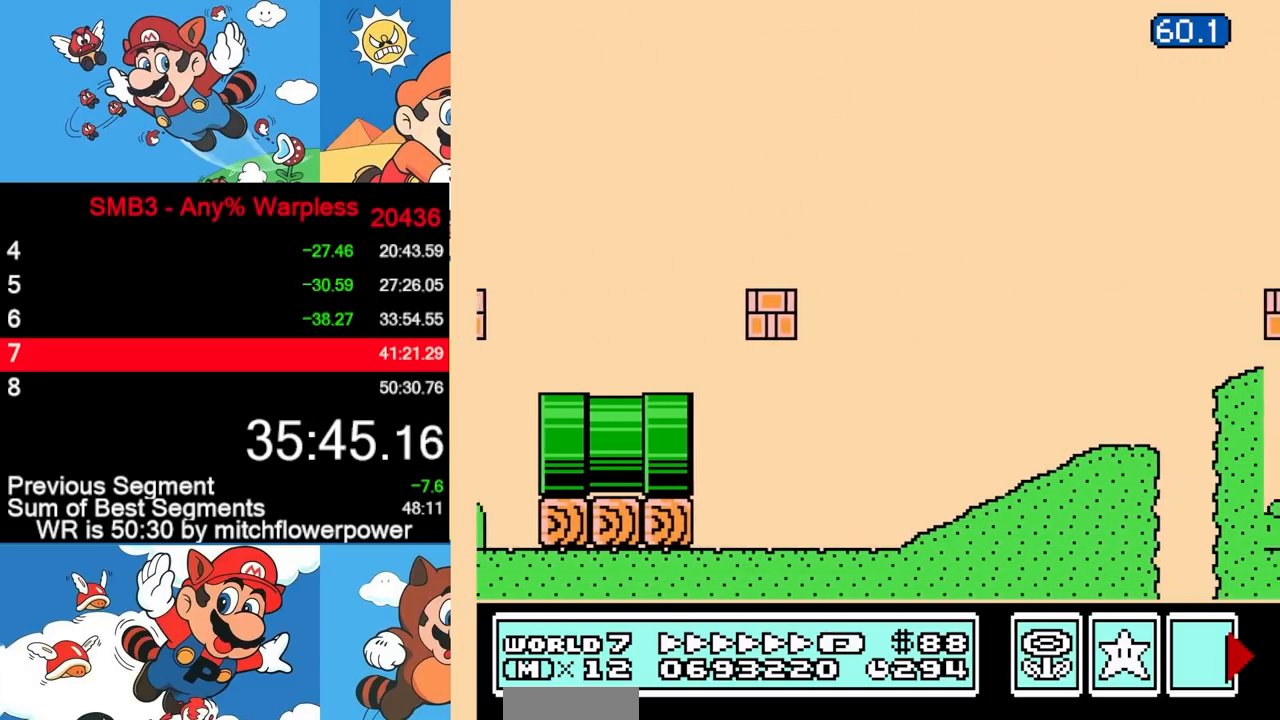
{"buttons": ["B", "DPAD_RIGHT"], "events": [[367, "A", "up"]]}
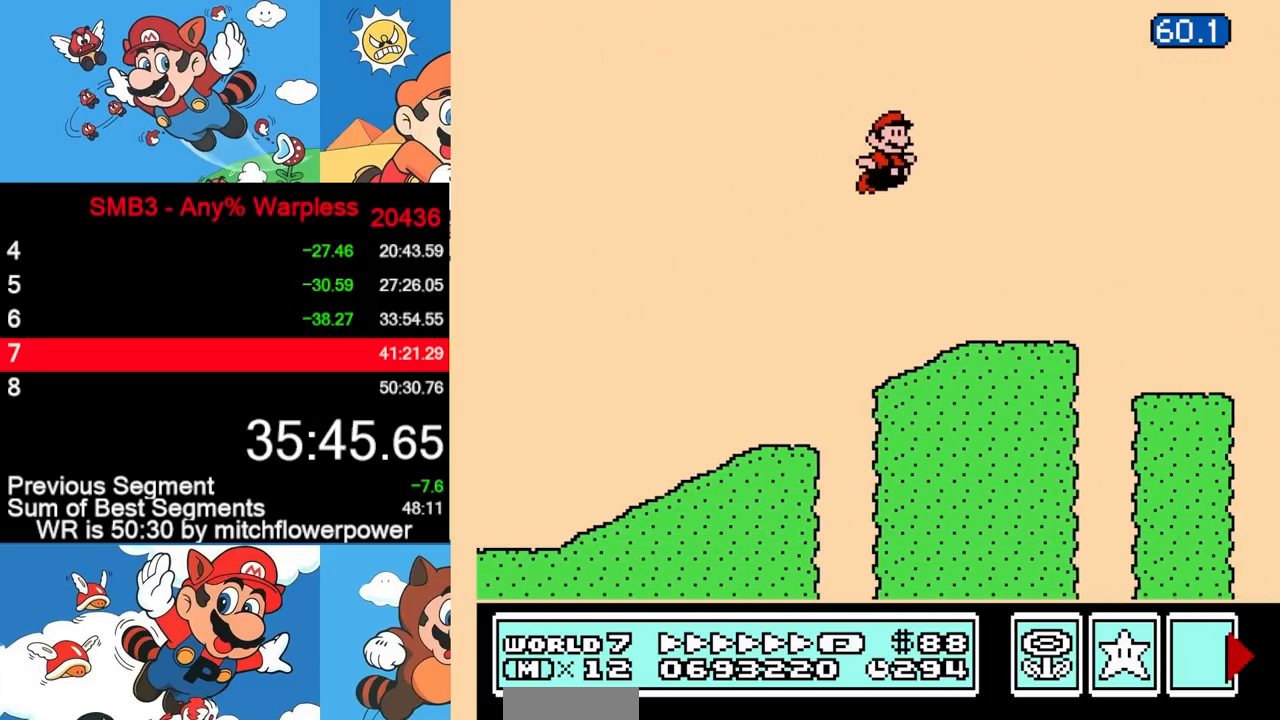
{"buttons": ["B", "DPAD_RIGHT"], "events": []}
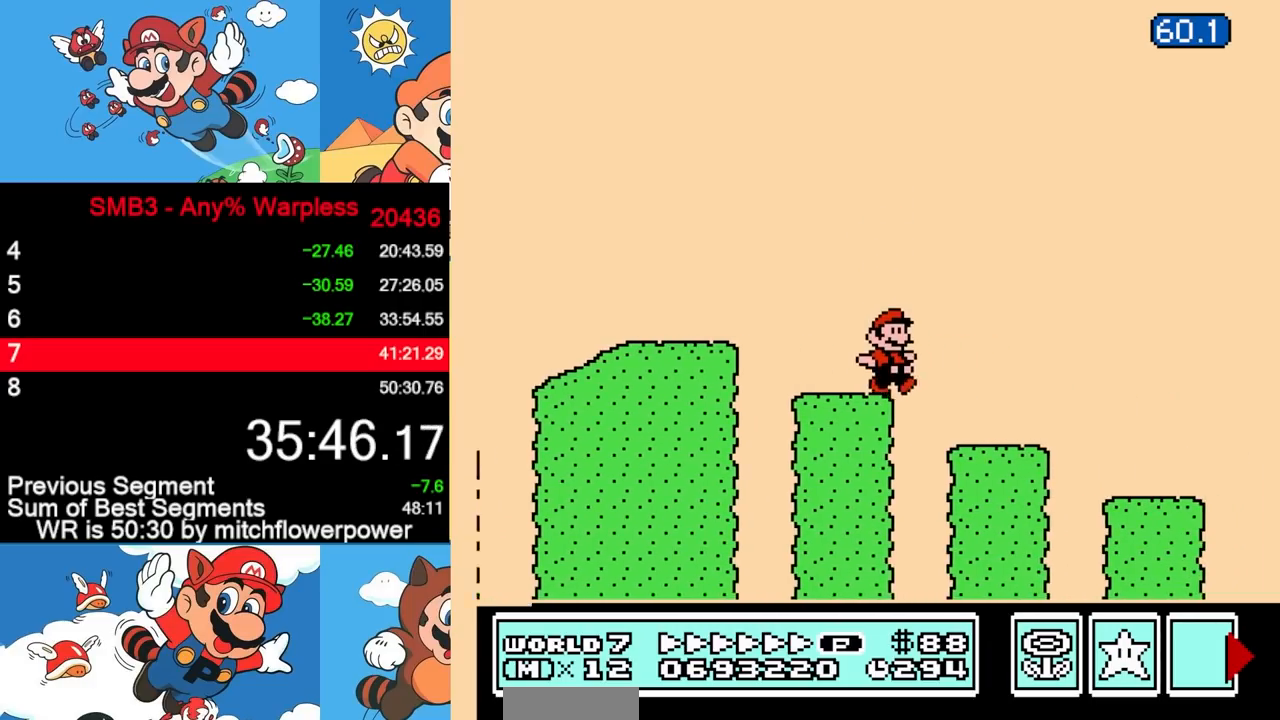
{"buttons": ["B", "DPAD_RIGHT"], "events": []}
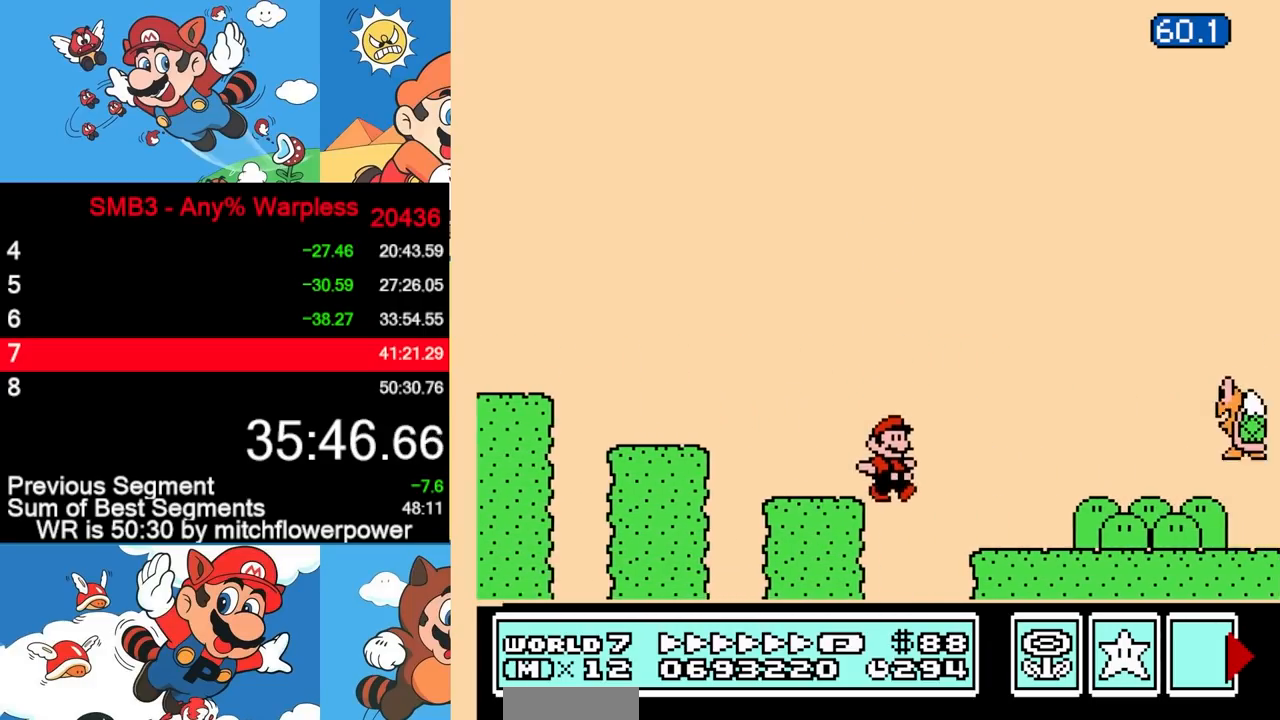
{"buttons": ["B", "DPAD_RIGHT"], "events": [[183, "A", "down"], [367, "A", "up"]]}
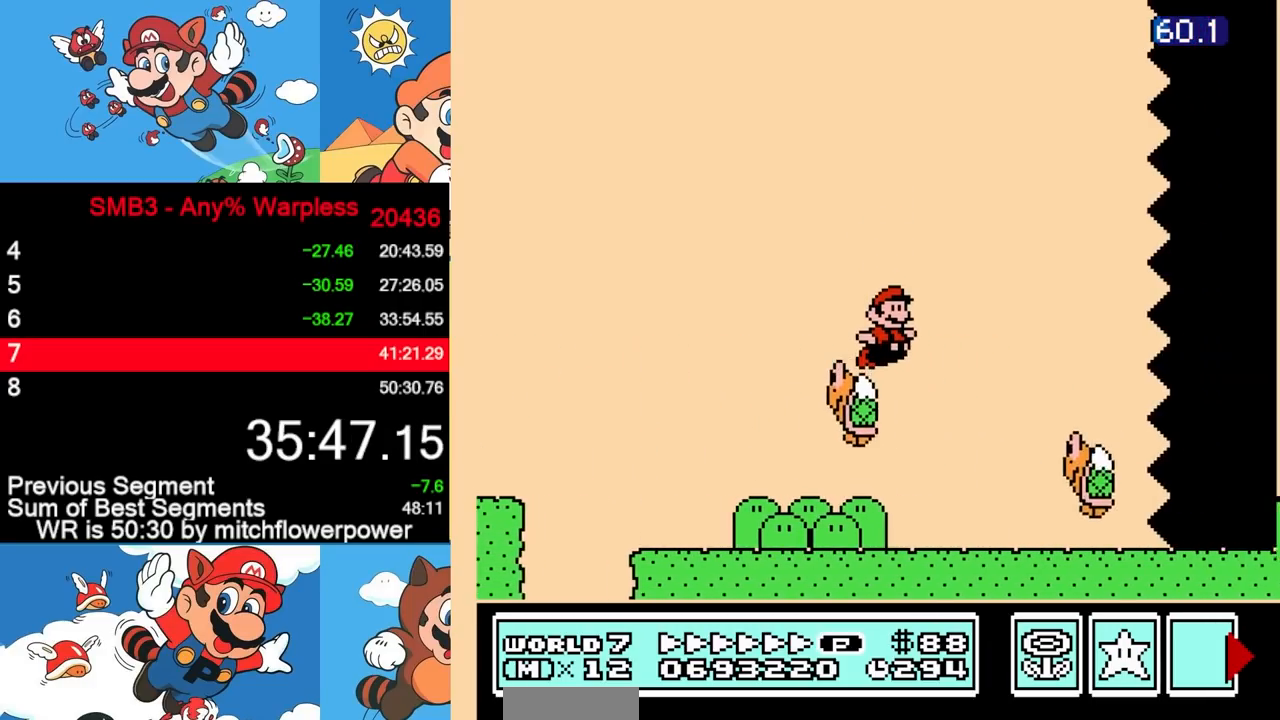
{"buttons": ["B", "DPAD_RIGHT"], "events": [[200, "A", "down"], [300, "A", "up"]]}
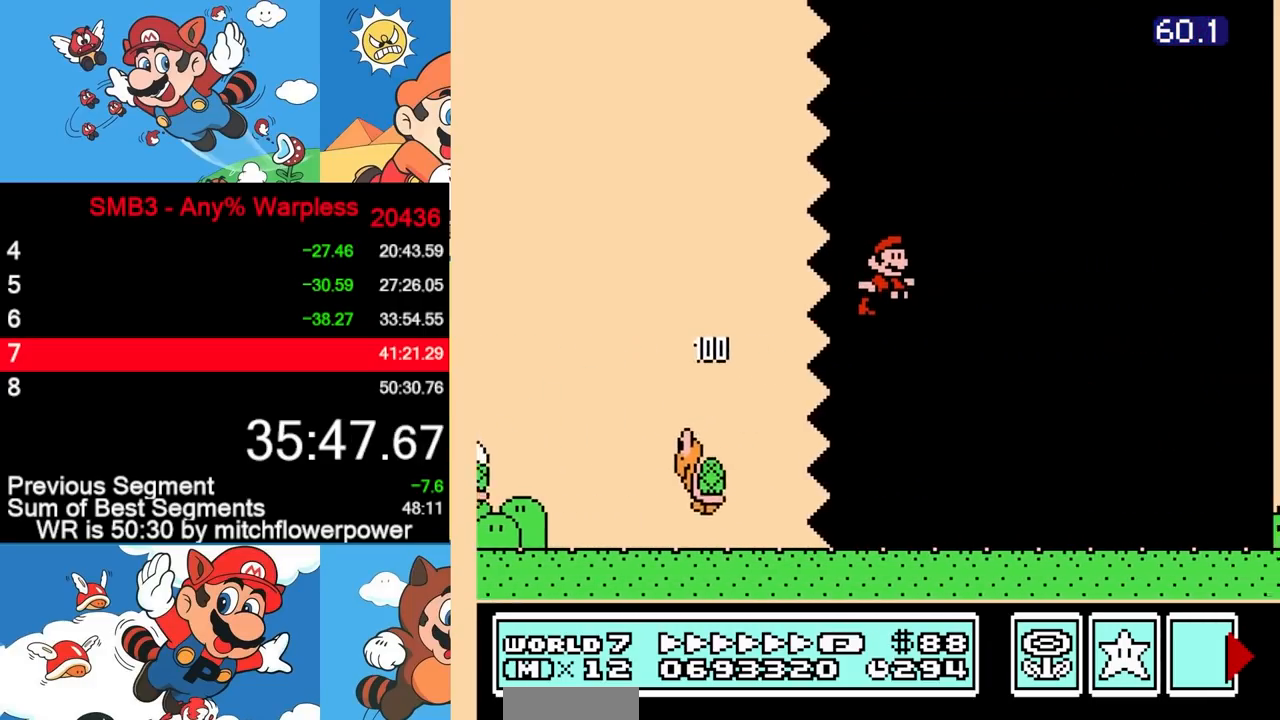
{"buttons": ["B", "DPAD_RIGHT"], "events": []}
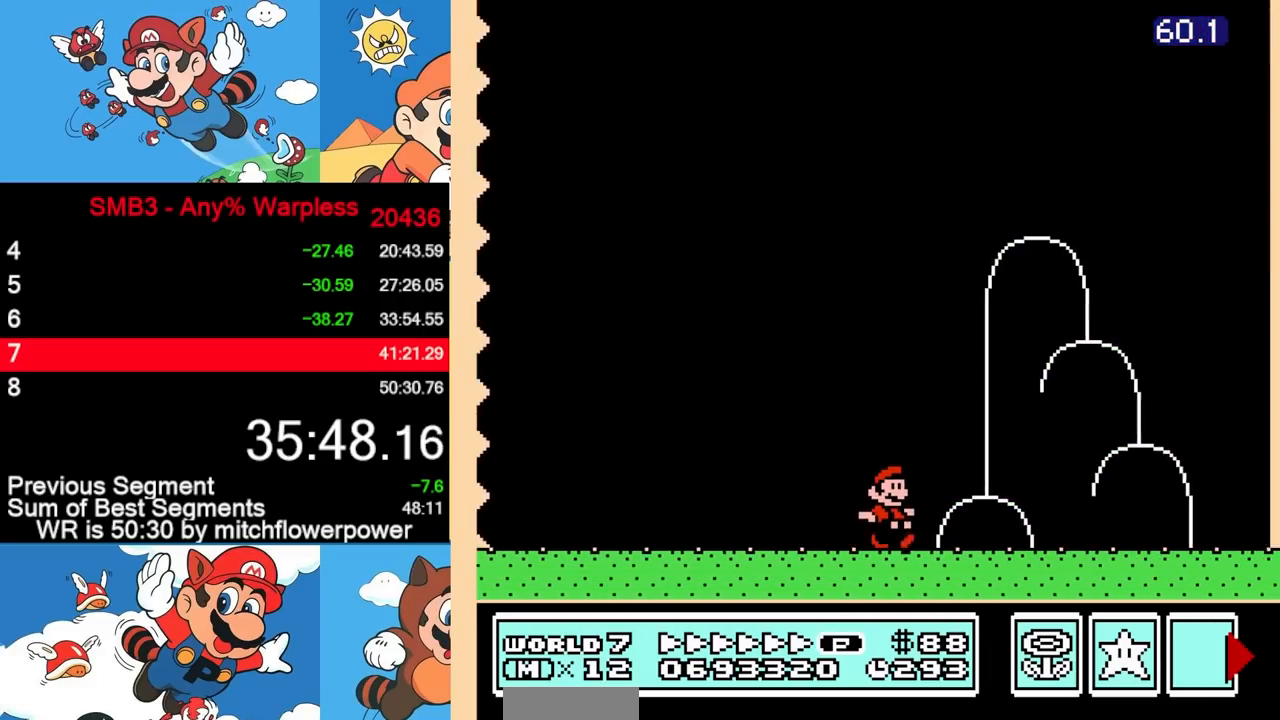
{"buttons": ["DPAD_RIGHT"], "events": [[200, "A", "down"], [433, "A", "up"], [450, "B", "up"]]}
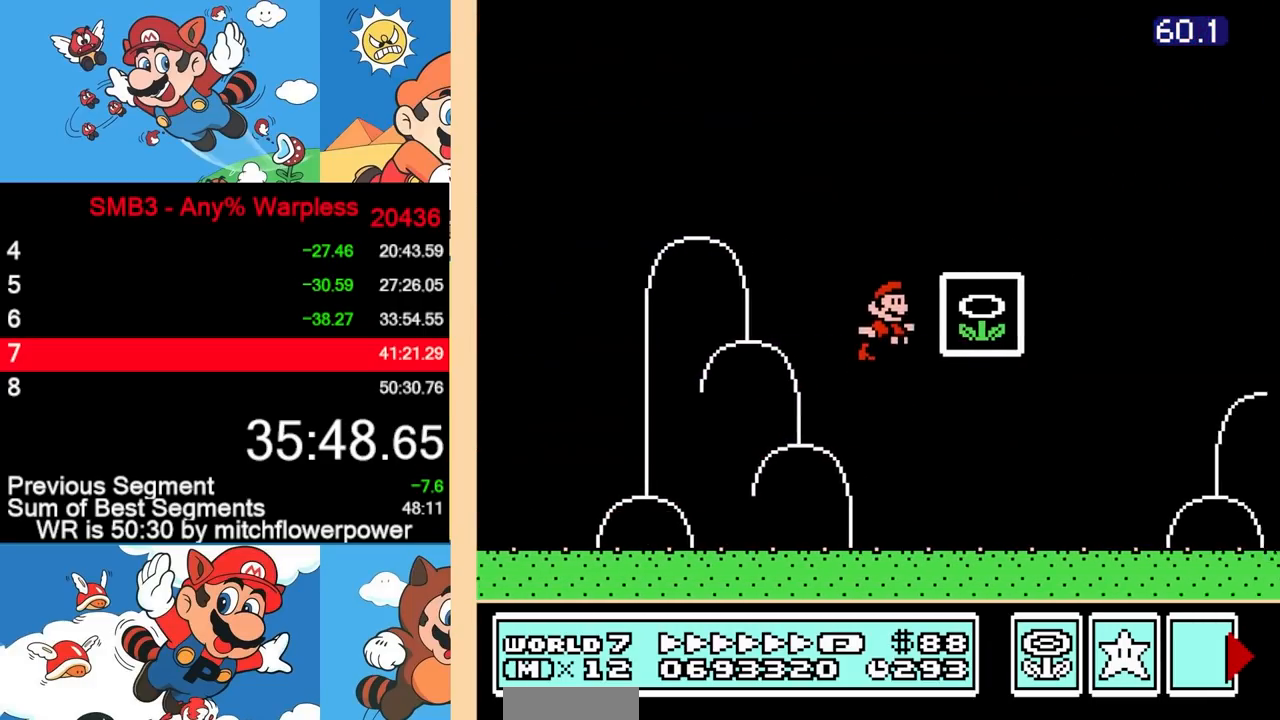
{"buttons": [], "events": [[67, "B", "down"], [100, "B", "up"], [200, "DPAD_RIGHT", "up"]]}